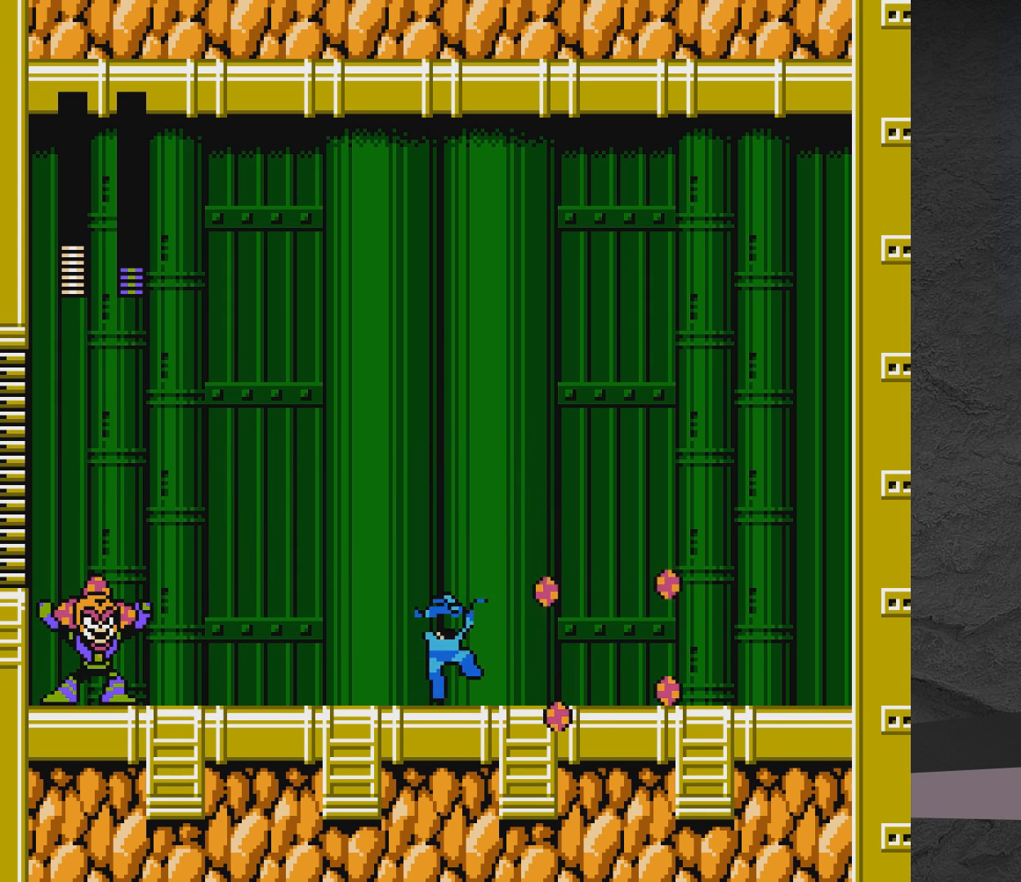
Gameplay with a controller (Xbox layout); each line is a JSON object with the inputs held at the frame after it. "events" lists button and stick changes between this image and that frame as [ms after this image, input, new state], when the widget could be followed in between. Not read: L2 R2 left_stick right_stick.
{"buttons": ["X", "DPAD_RIGHT"], "events": [[17, "DPAD_RIGHT", "down"], [167, "A", "up"]]}
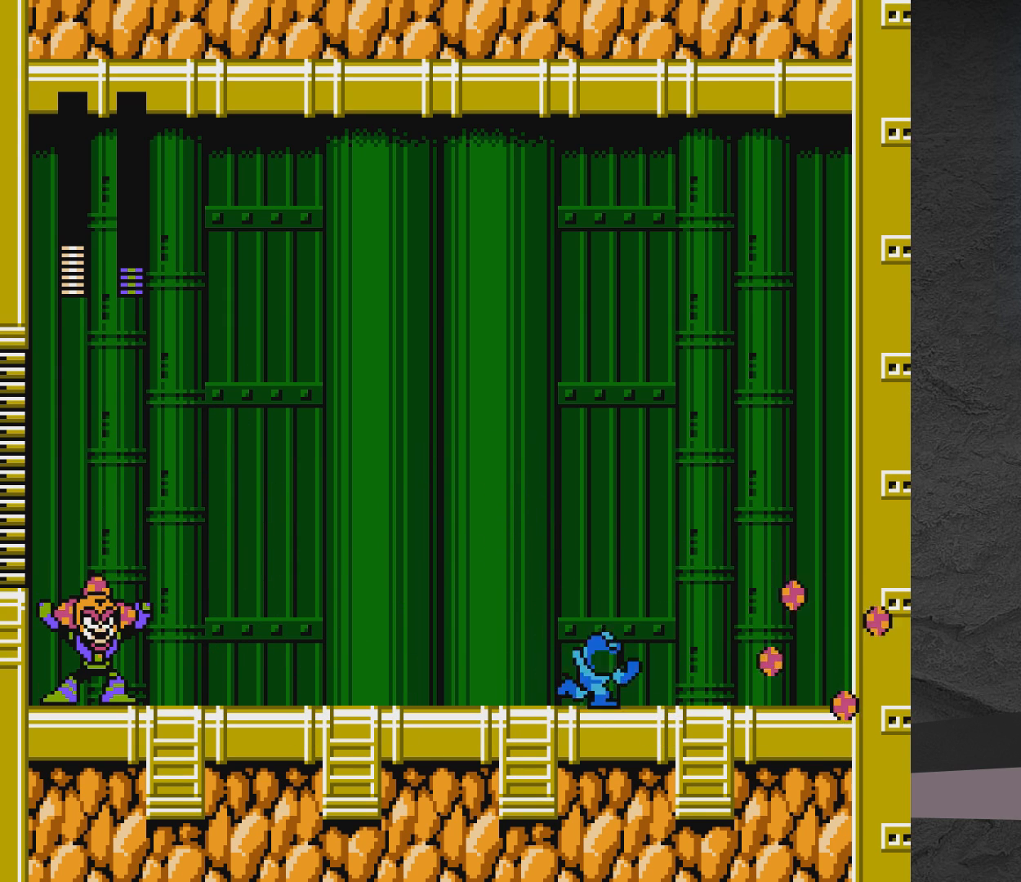
{"buttons": ["X"], "events": [[217, "DPAD_RIGHT", "up"]]}
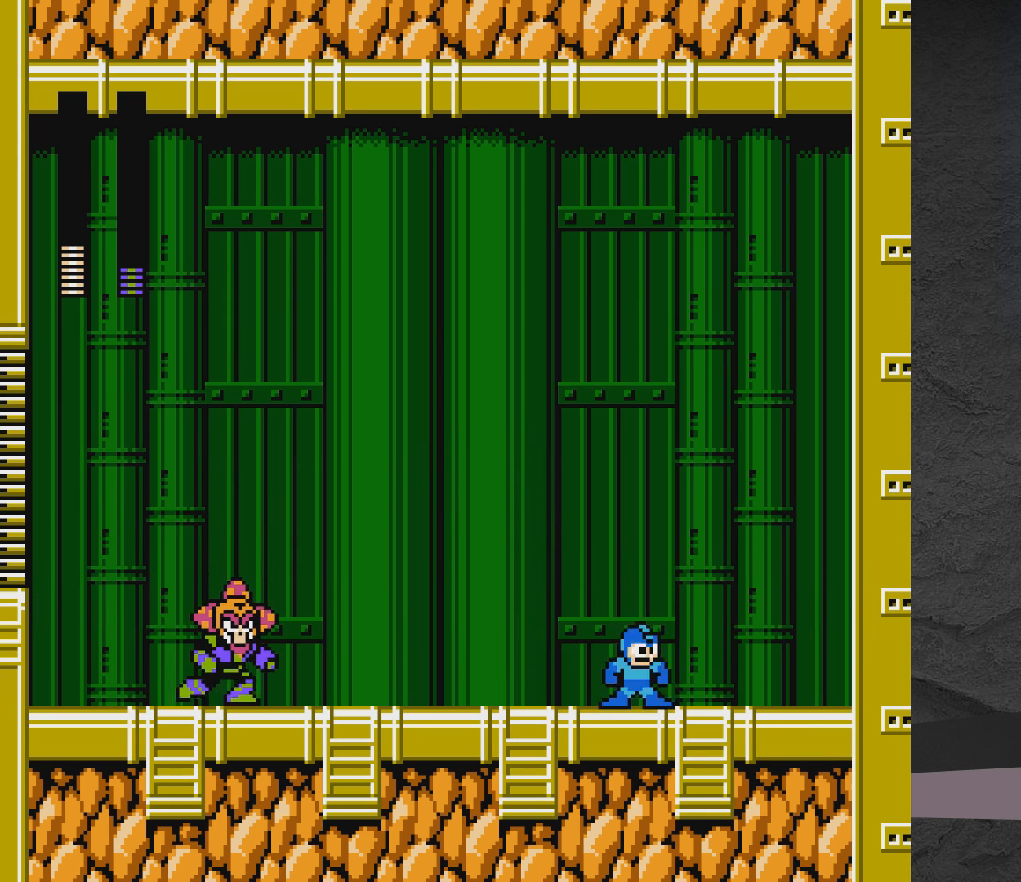
{"buttons": ["A", "X"], "events": [[67, "A", "down"], [283, "DPAD_LEFT", "down"], [383, "DPAD_UP", "down"], [433, "DPAD_UP", "up"], [483, "DPAD_LEFT", "up"]]}
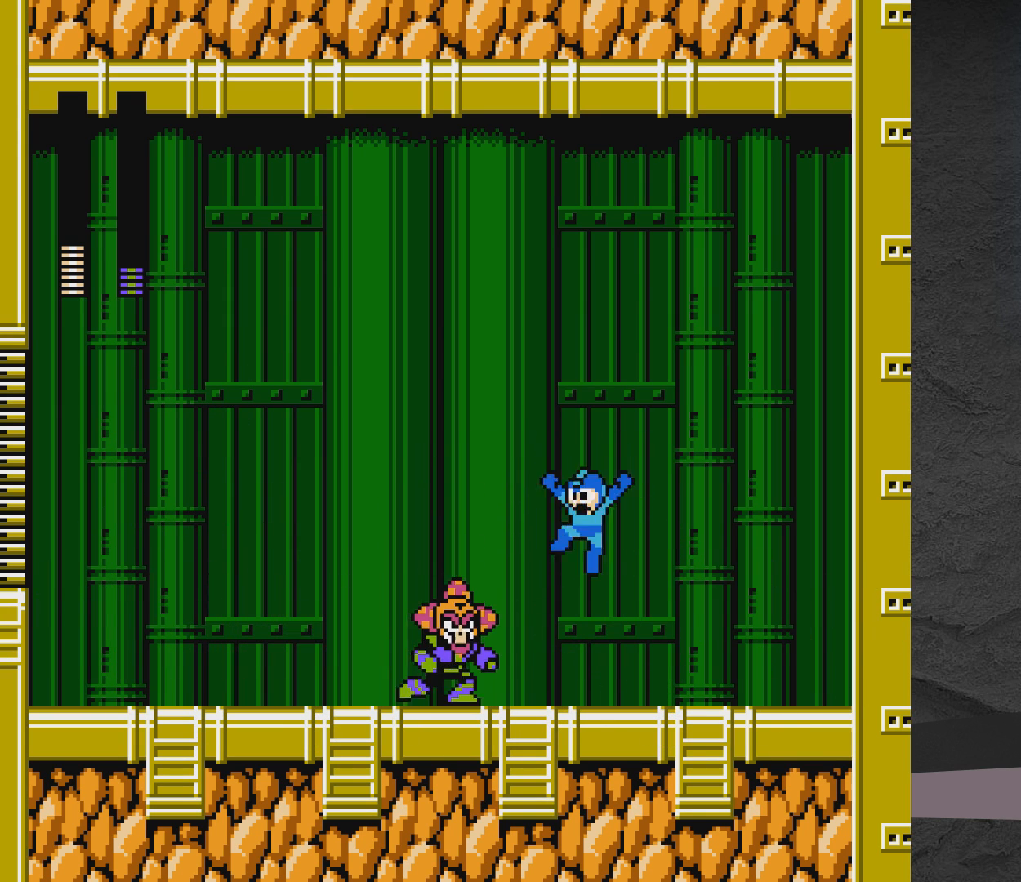
{"buttons": ["X", "DPAD_RIGHT"], "events": [[83, "DPAD_RIGHT", "down"], [233, "A", "up"]]}
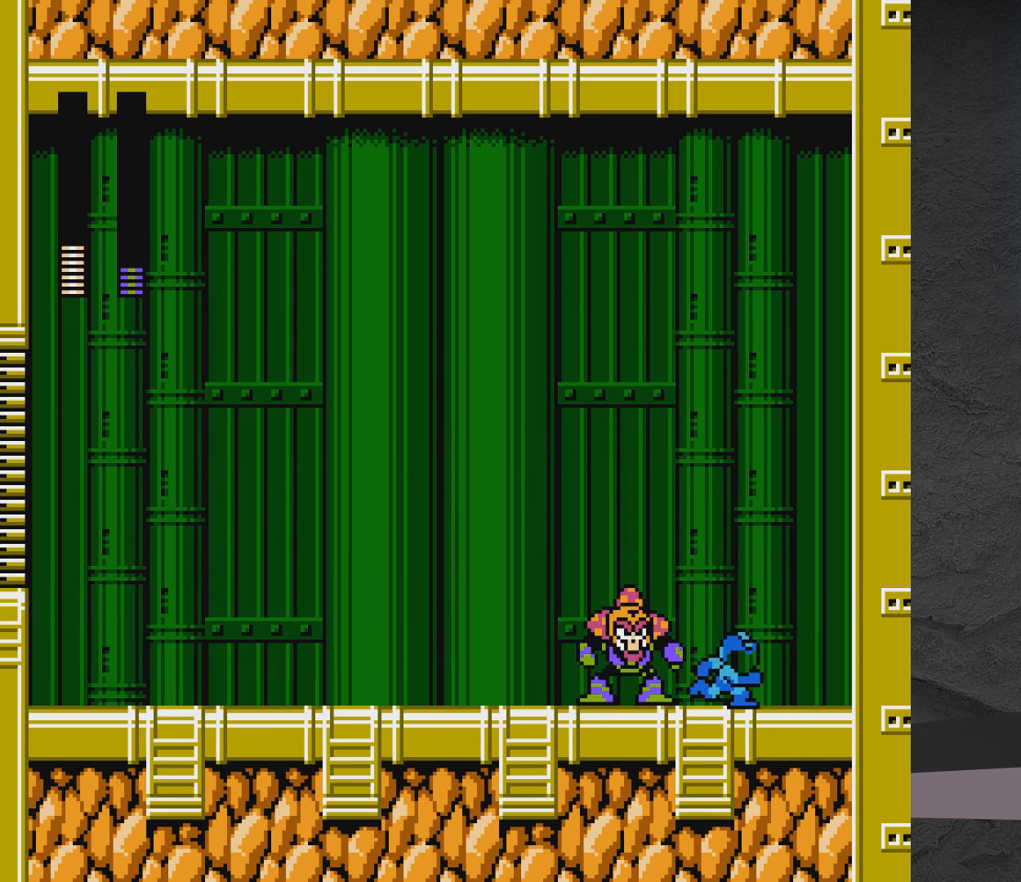
{"buttons": ["X", "DPAD_LEFT"], "events": [[83, "A", "down"], [383, "A", "up"], [383, "DPAD_RIGHT", "up"], [450, "DPAD_LEFT", "down"]]}
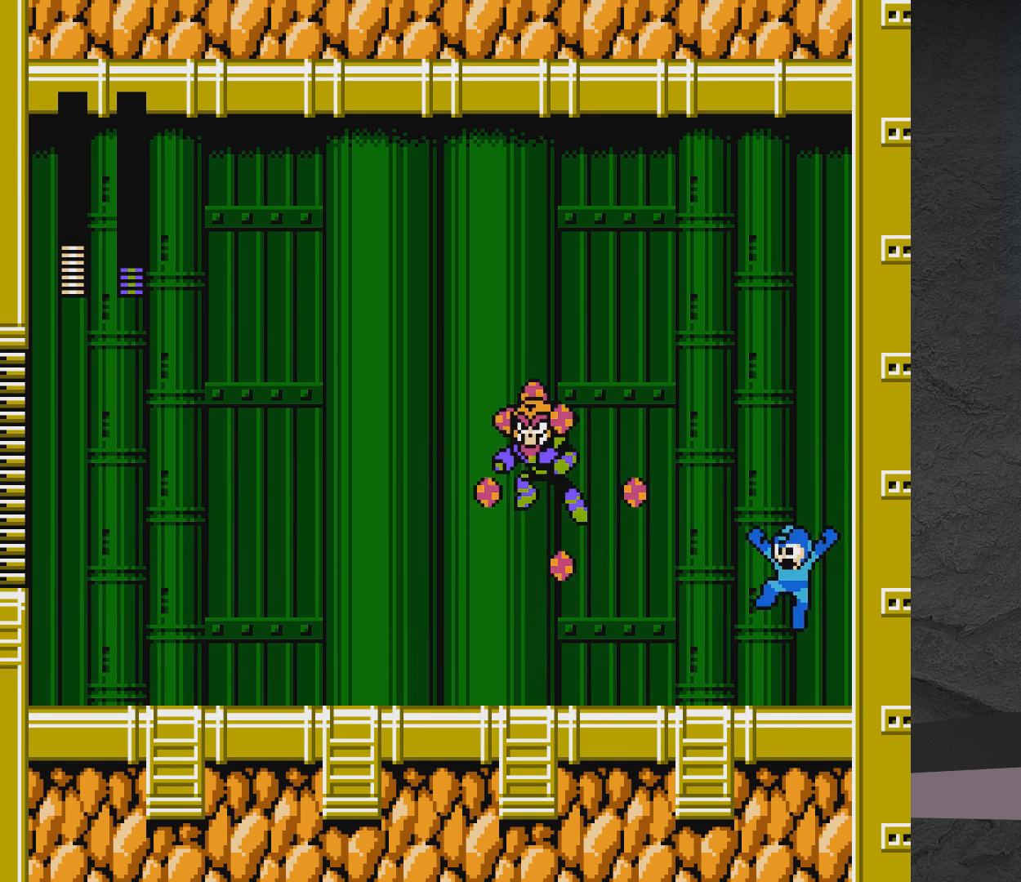
{"buttons": ["X", "DPAD_LEFT"], "events": []}
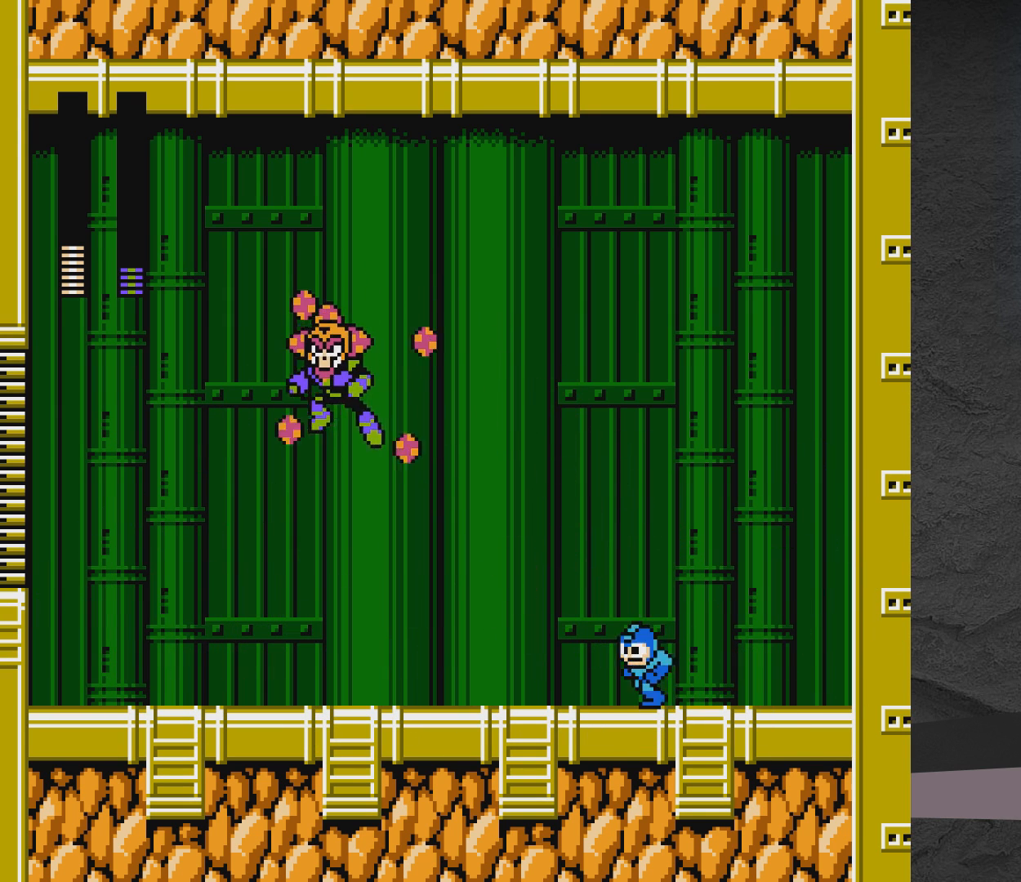
{"buttons": ["X"], "events": [[433, "DPAD_LEFT", "up"]]}
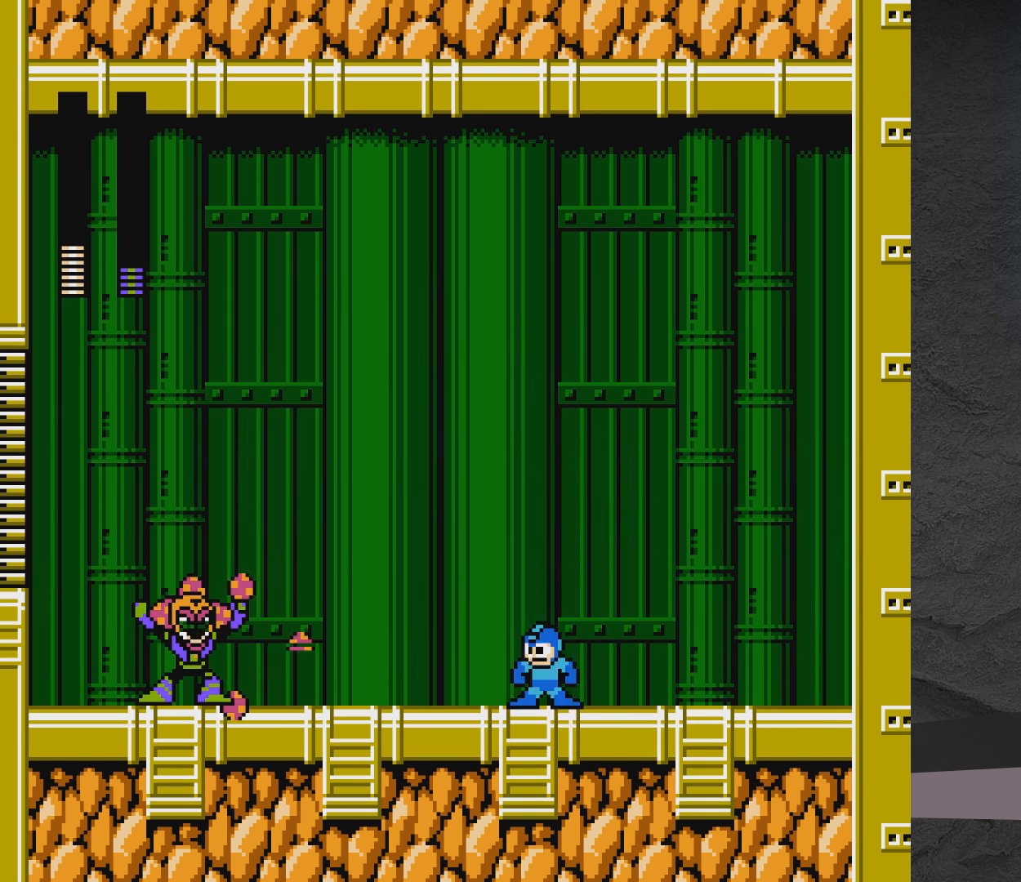
{"buttons": ["A", "X", "DPAD_LEFT"], "events": [[183, "A", "down"], [250, "DPAD_LEFT", "down"], [300, "DPAD_UP", "down"], [500, "DPAD_UP", "up"]]}
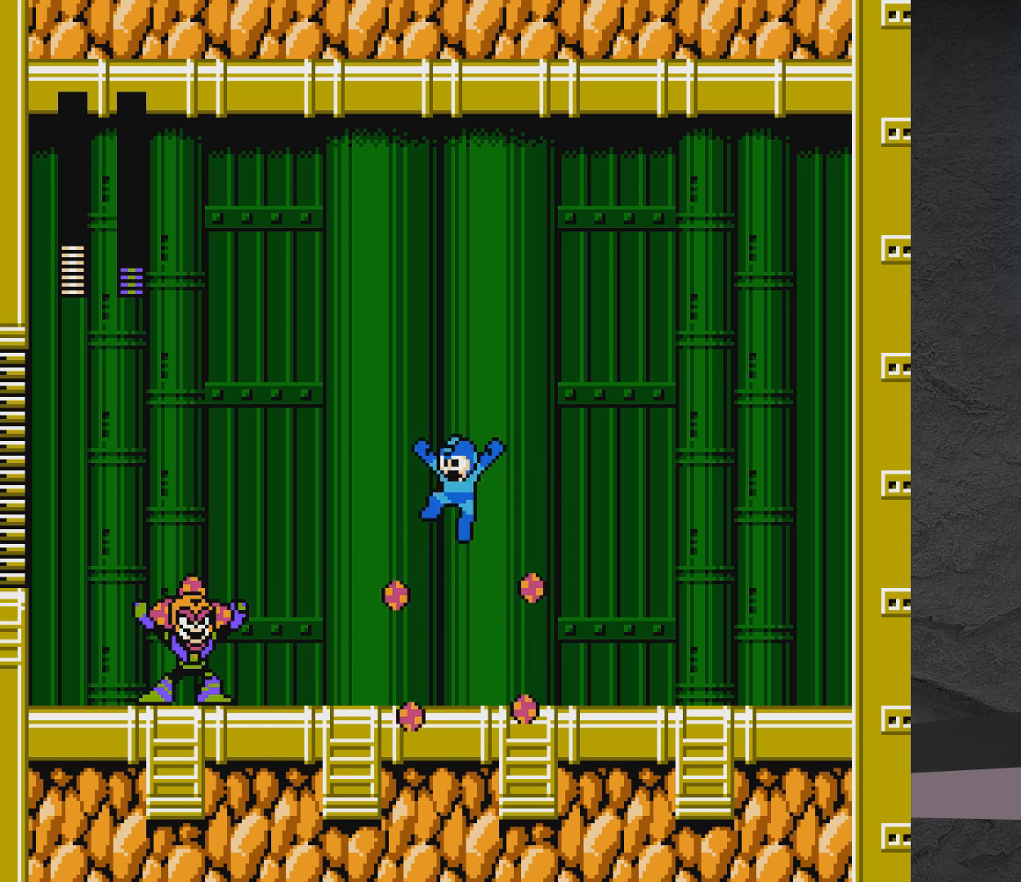
{"buttons": ["X", "DPAD_RIGHT"], "events": [[250, "DPAD_LEFT", "up"], [300, "DPAD_RIGHT", "down"], [350, "A", "up"]]}
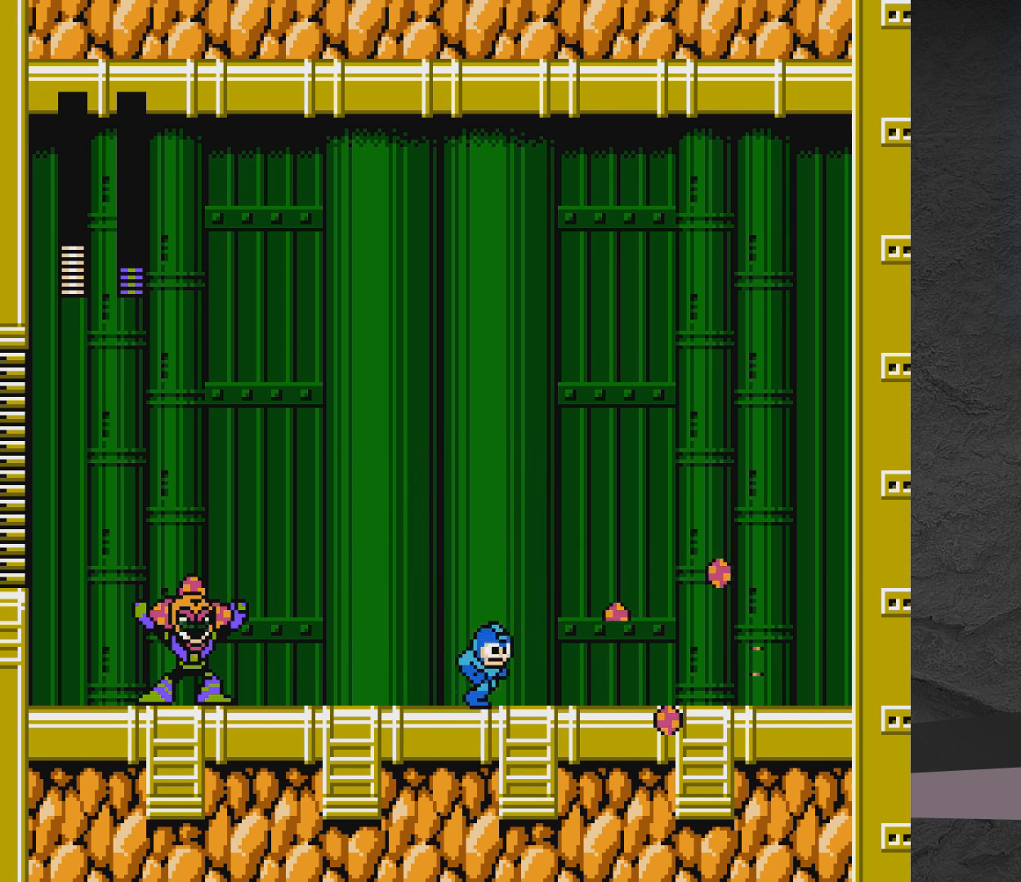
{"buttons": ["X", "DPAD_RIGHT"], "events": []}
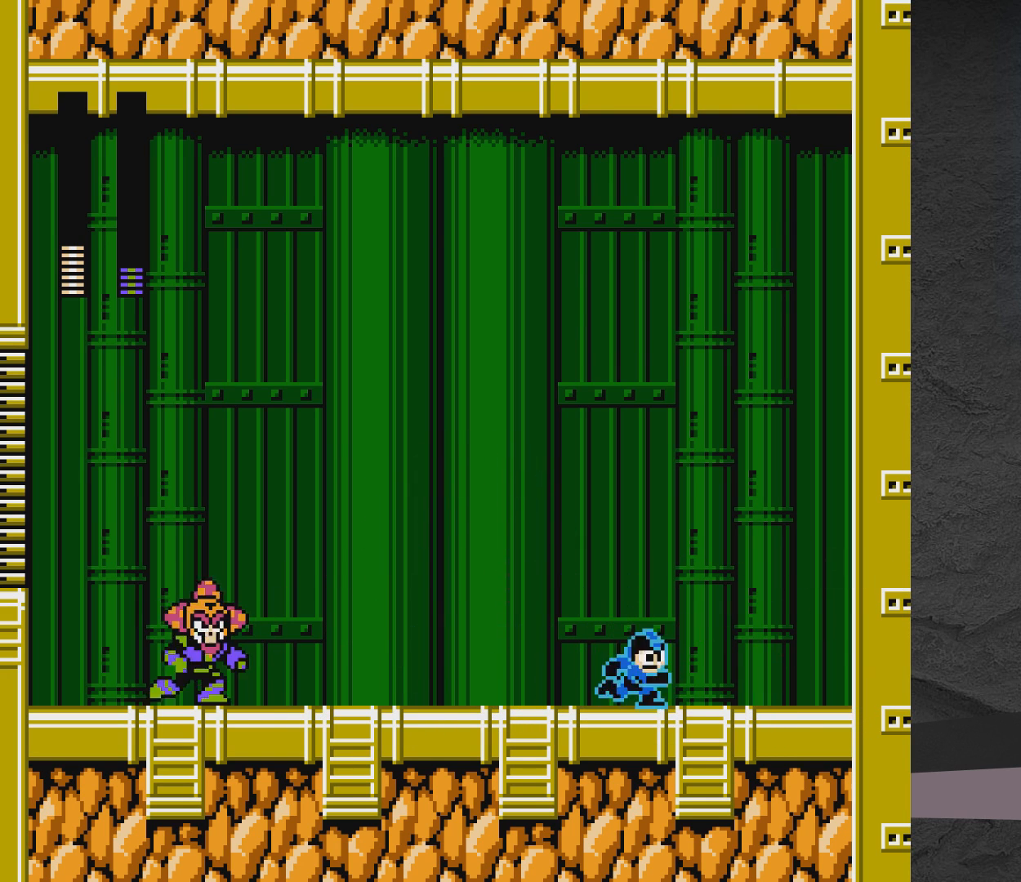
{"buttons": ["X", "DPAD_LEFT"], "events": [[233, "DPAD_RIGHT", "up"], [417, "DPAD_LEFT", "down"]]}
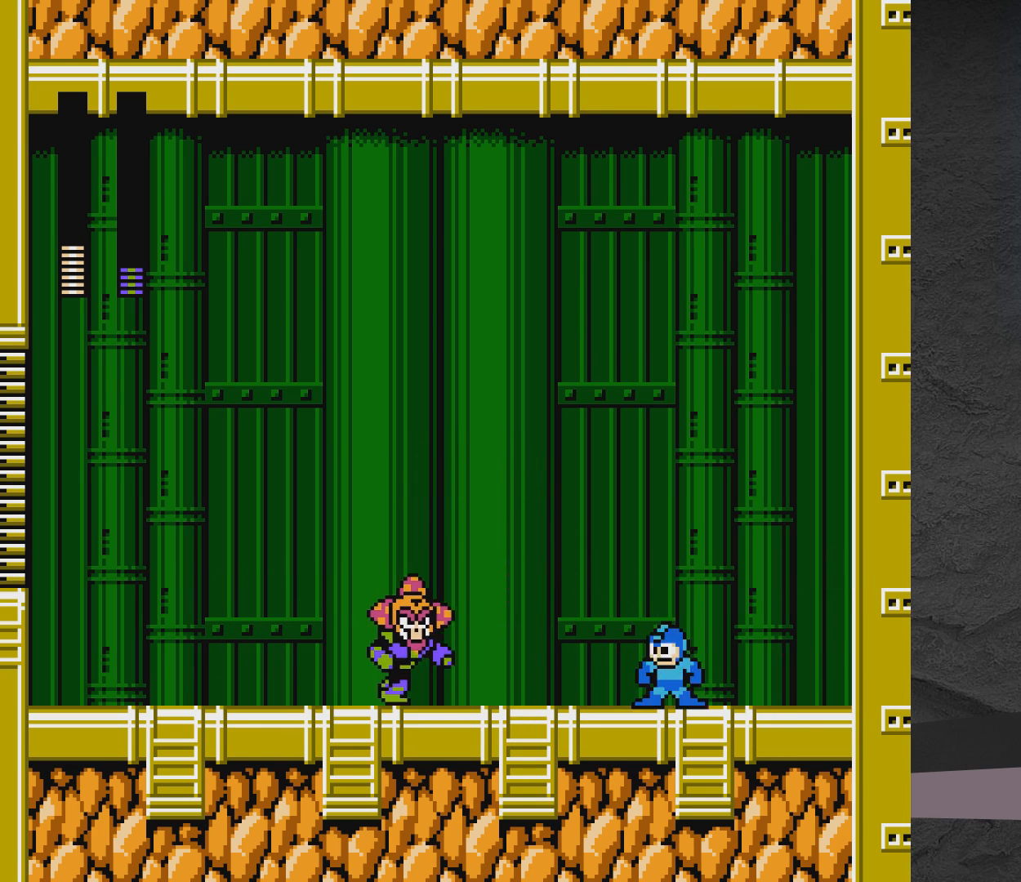
{"buttons": ["A", "X", "DPAD_RIGHT"], "events": [[17, "DPAD_LEFT", "up"], [117, "A", "down"], [317, "DPAD_RIGHT", "down"]]}
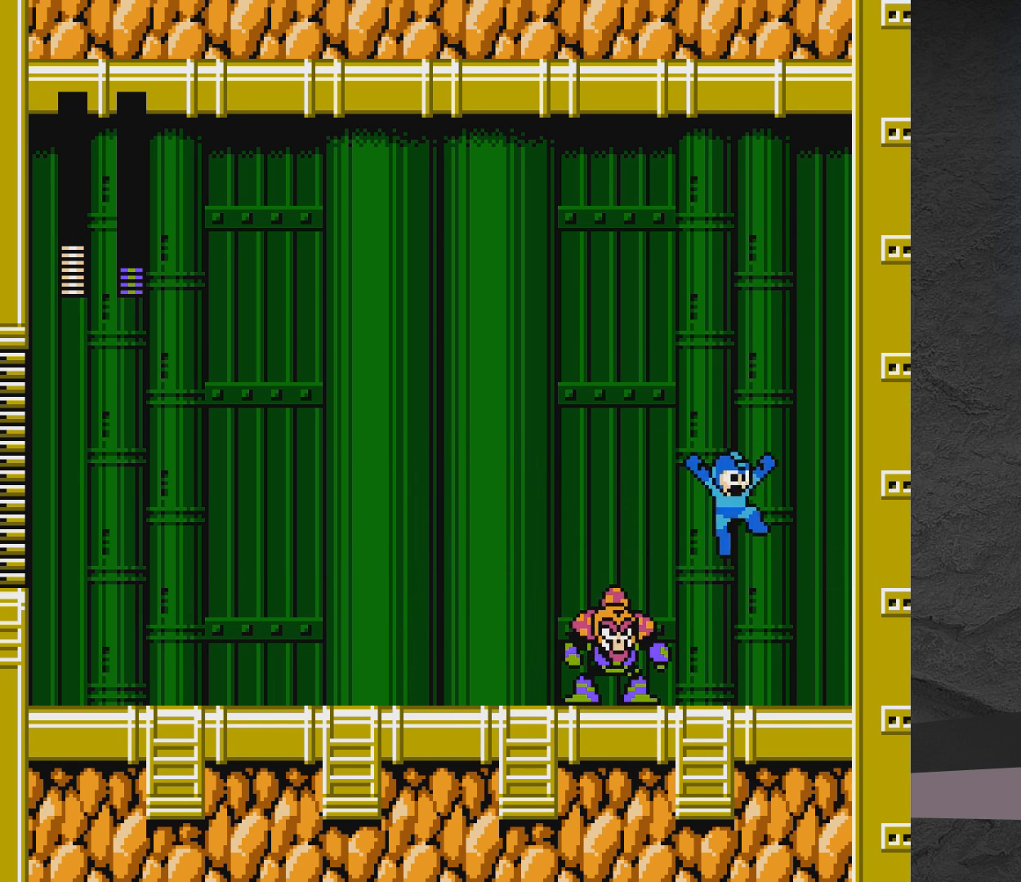
{"buttons": ["X", "DPAD_LEFT"], "events": [[350, "DPAD_RIGHT", "up"], [417, "A", "up"], [417, "DPAD_LEFT", "down"]]}
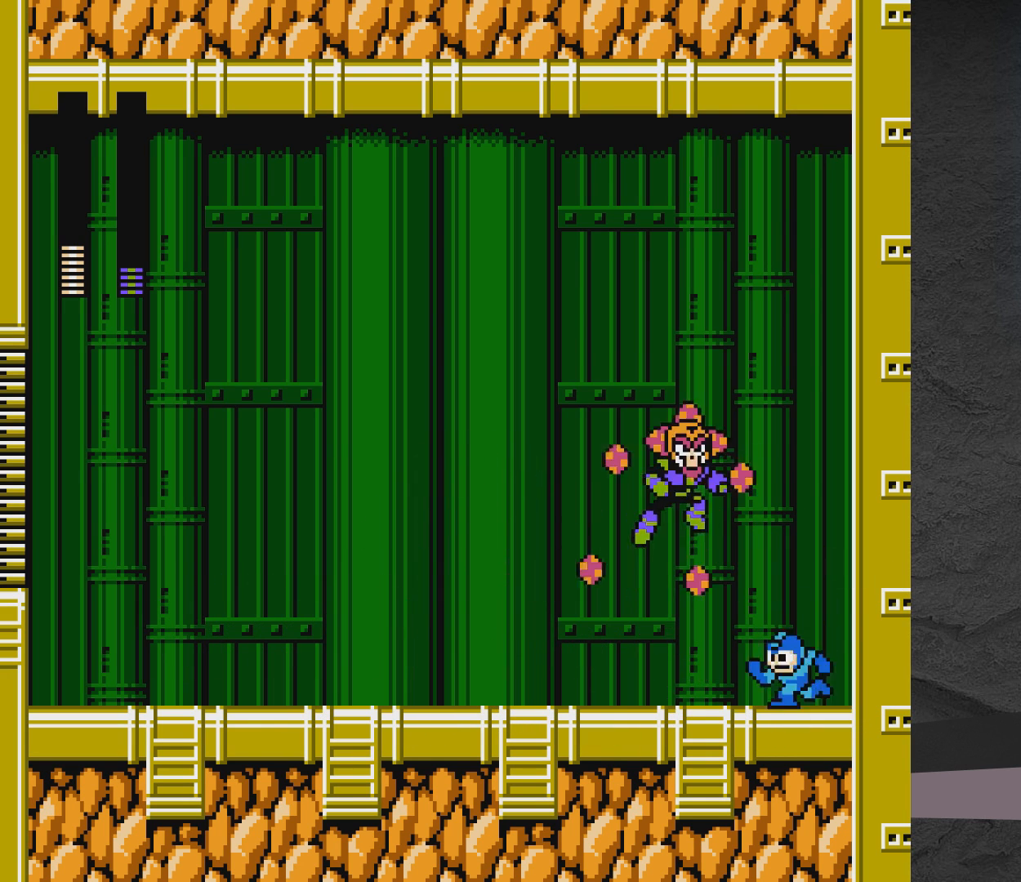
{"buttons": ["X"], "events": [[417, "DPAD_LEFT", "up"]]}
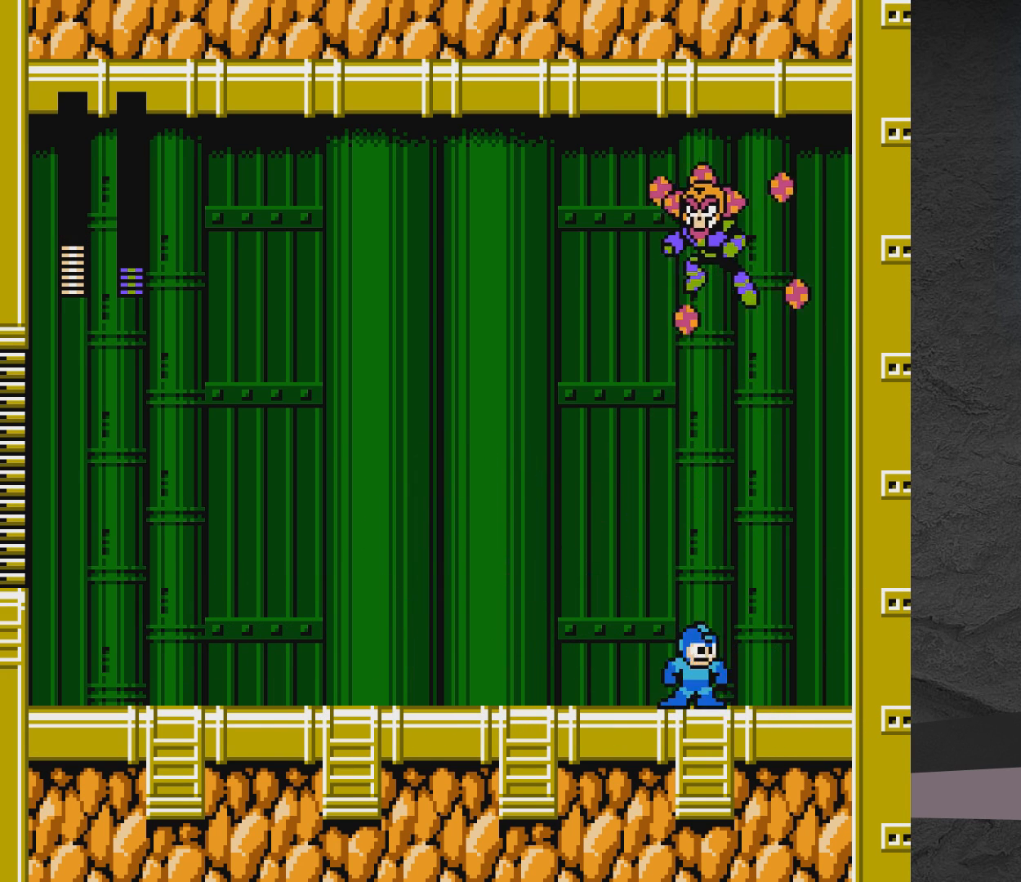
{"buttons": ["X"], "events": [[17, "DPAD_RIGHT", "down"], [367, "DPAD_RIGHT", "up"]]}
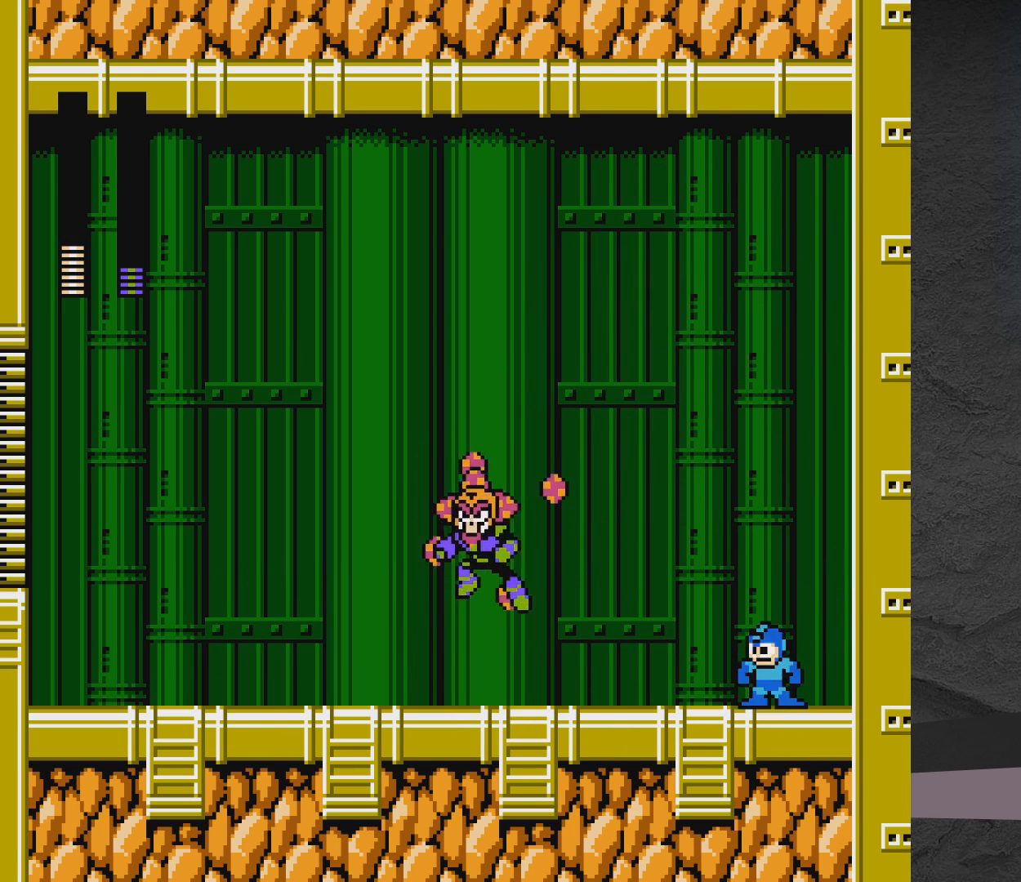
{"buttons": ["A", "X", "DPAD_LEFT"], "events": [[17, "DPAD_LEFT", "down"], [117, "DPAD_LEFT", "up"], [367, "A", "down"], [417, "DPAD_LEFT", "down"]]}
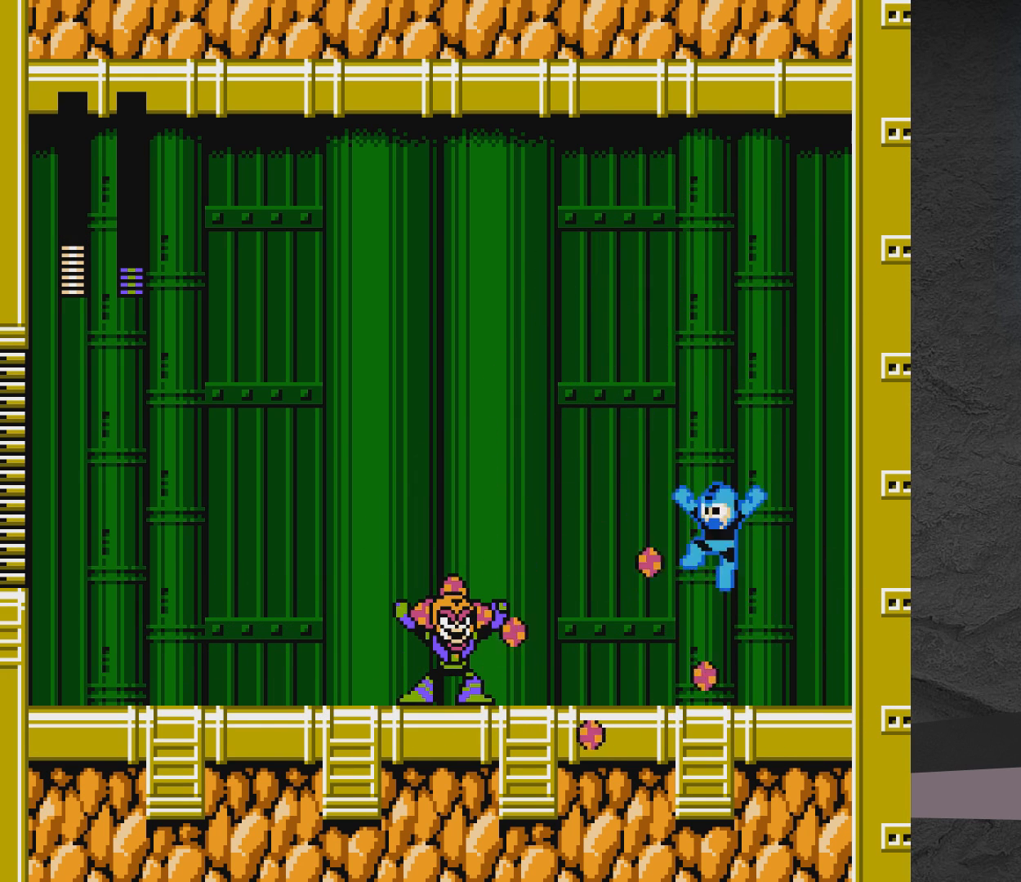
{"buttons": [], "events": [[250, "DPAD_LEFT", "up"], [500, "A", "up"], [500, "X", "up"]]}
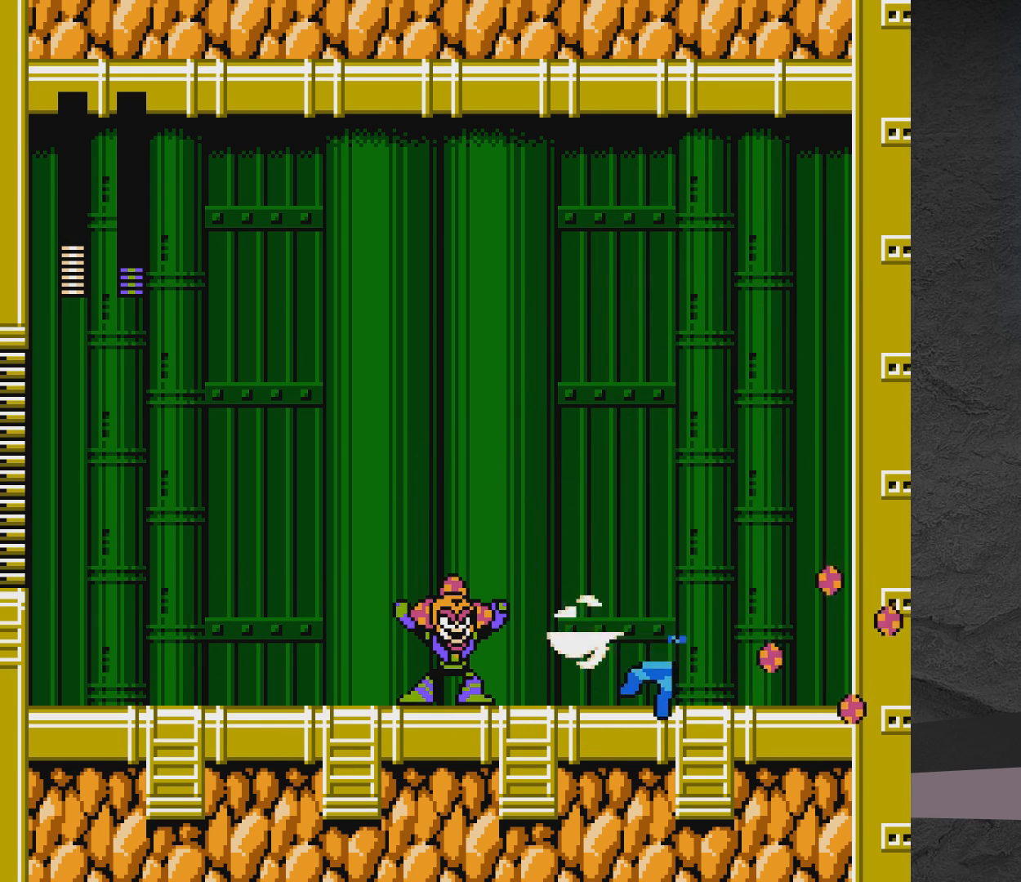
{"buttons": ["X", "DPAD_RIGHT"], "events": [[67, "DPAD_RIGHT", "down"], [67, "X", "down"]]}
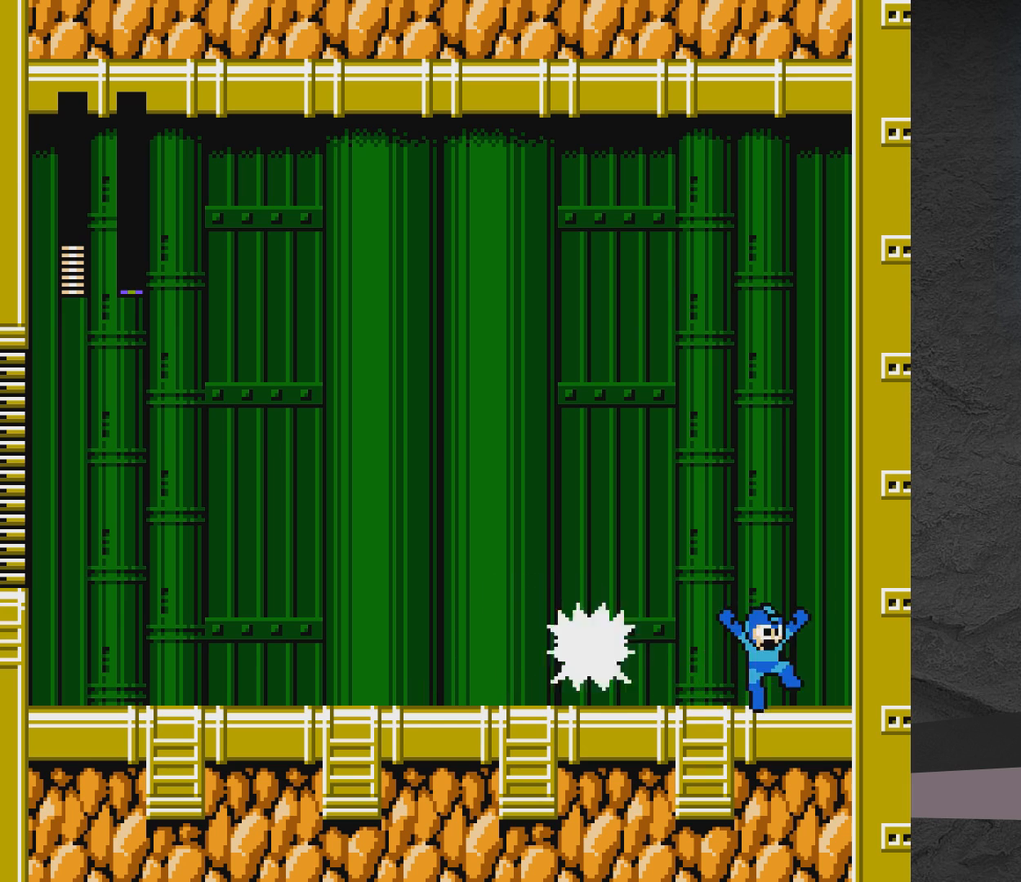
{"buttons": ["A", "X", "DPAD_RIGHT"], "events": [[17, "A", "down"]]}
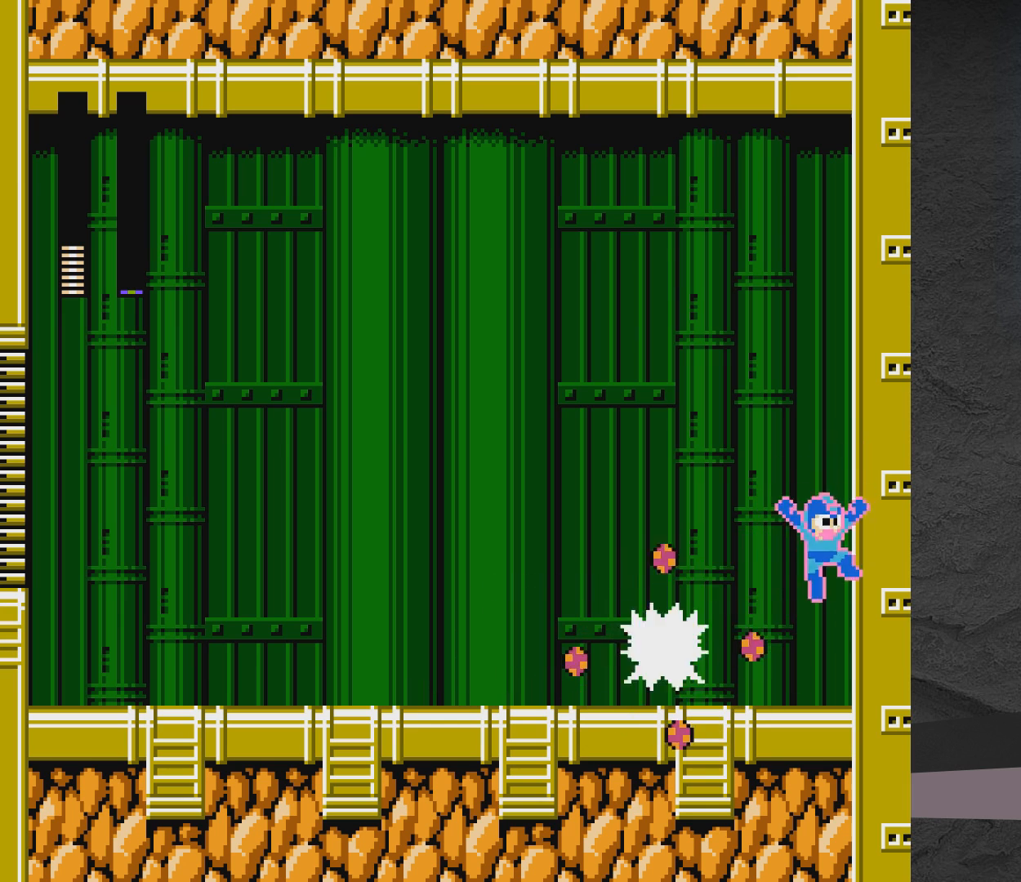
{"buttons": ["X", "DPAD_LEFT"], "events": [[150, "DPAD_RIGHT", "up"], [250, "DPAD_LEFT", "down"], [300, "A", "up"]]}
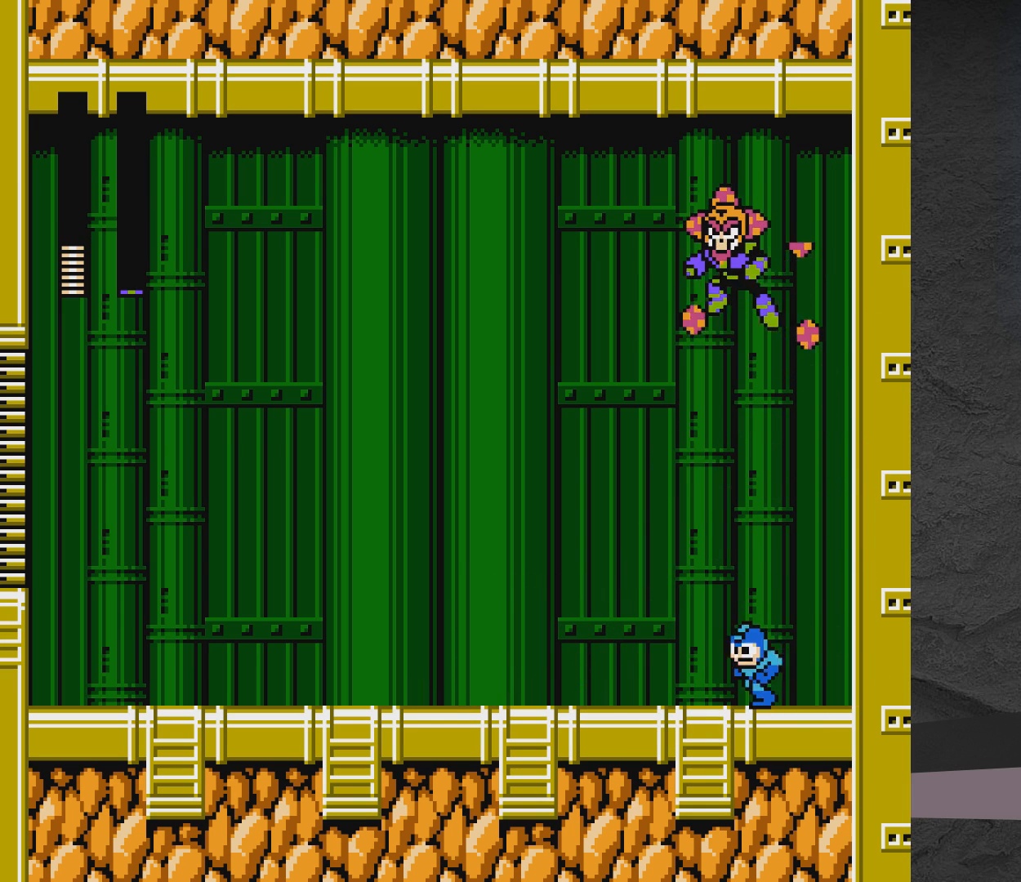
{"buttons": ["X"], "events": [[67, "DPAD_LEFT", "up"]]}
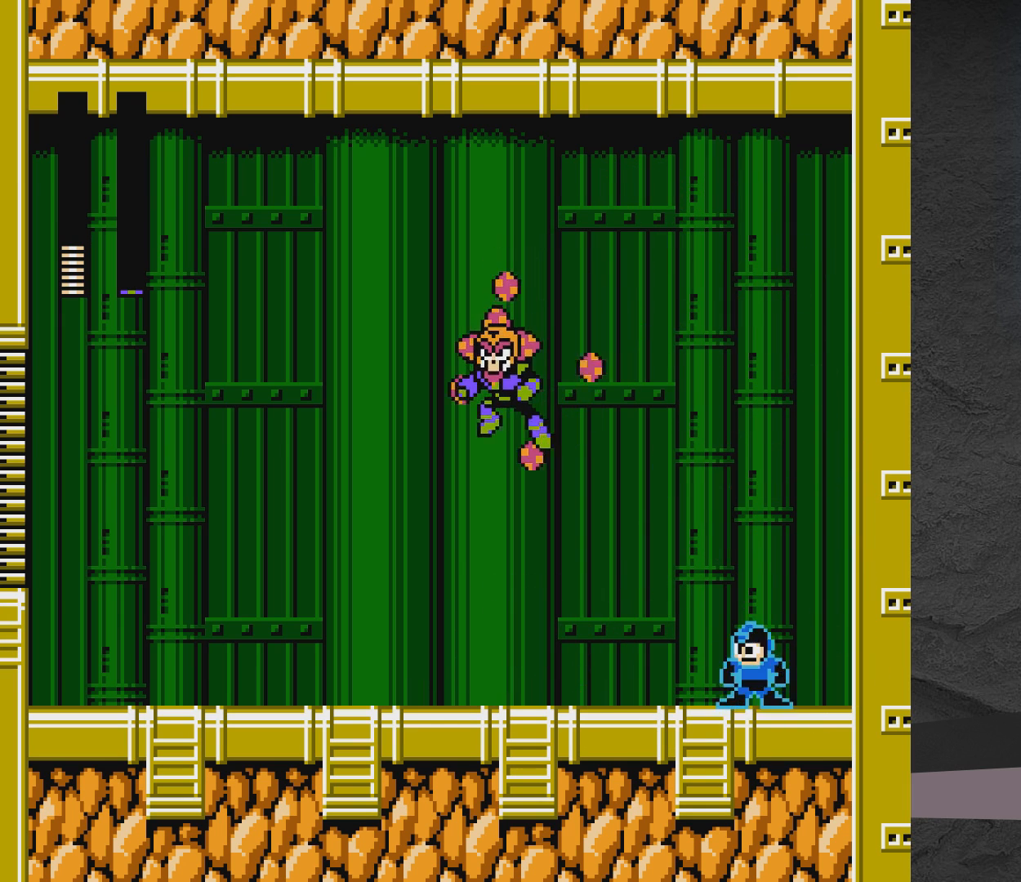
{"buttons": ["A", "X"], "events": [[467, "A", "down"]]}
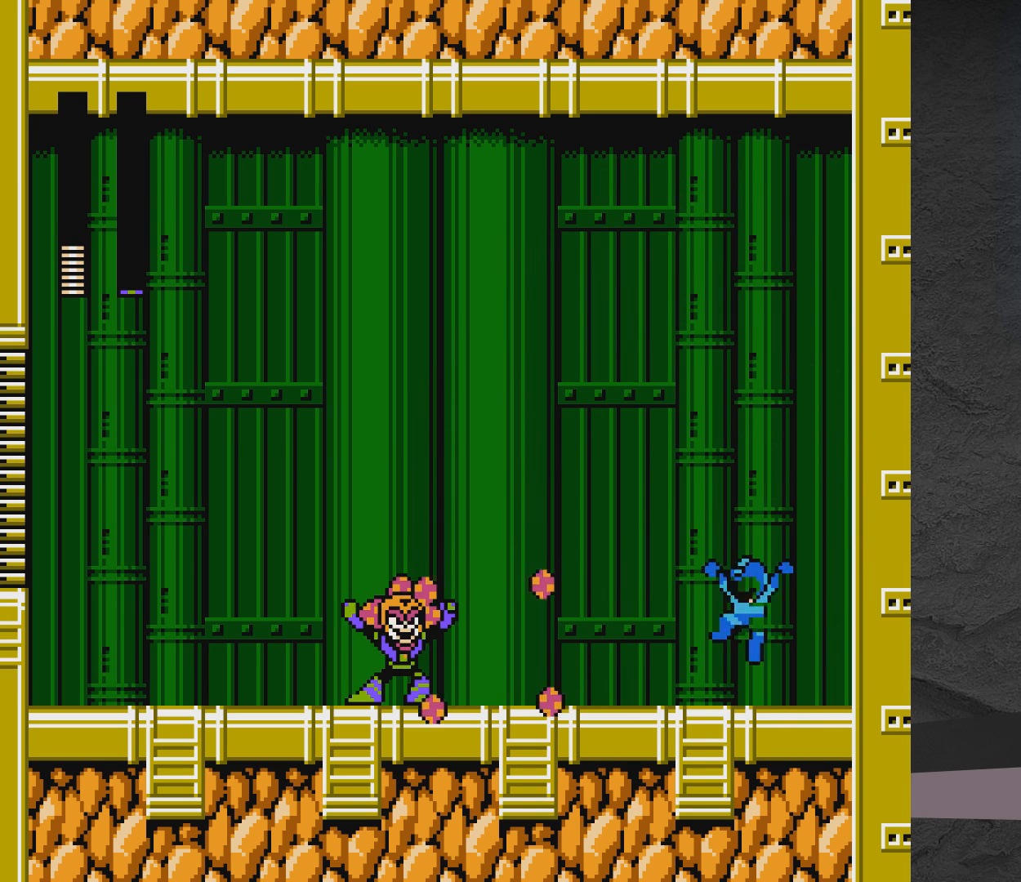
{"buttons": ["A", "X", "DPAD_LEFT"], "events": [[33, "DPAD_LEFT", "down"]]}
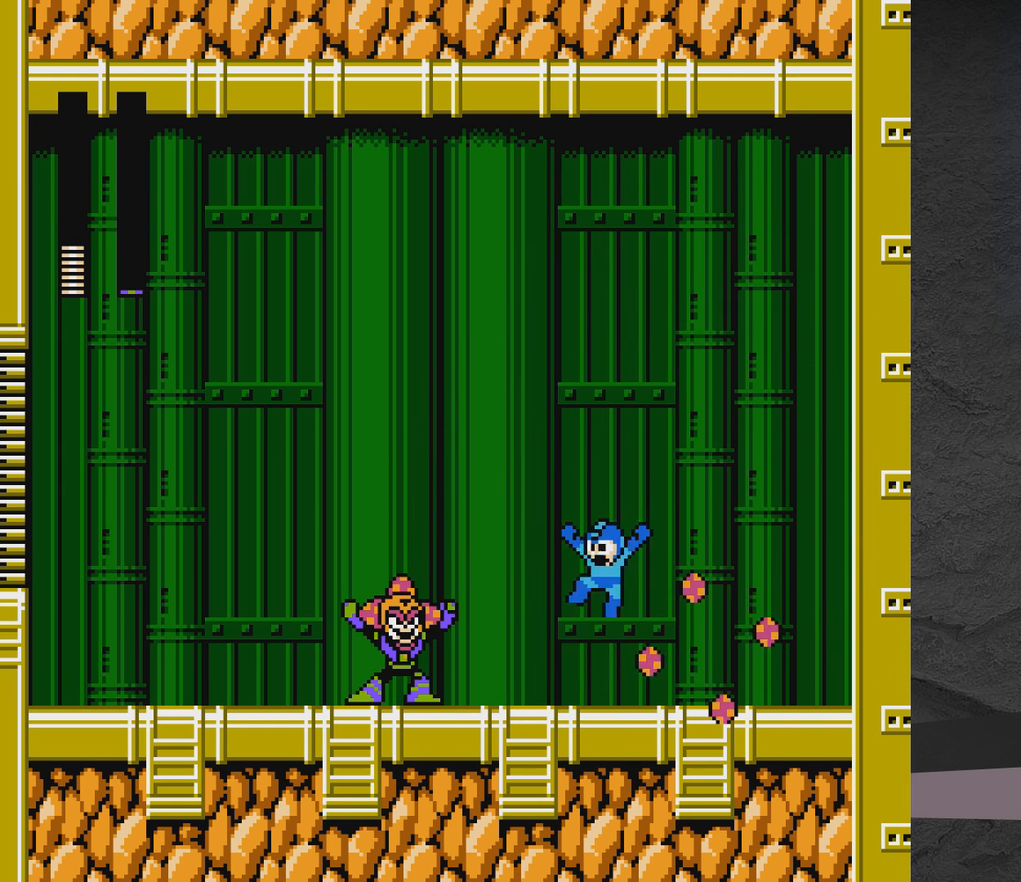
{"buttons": ["X", "DPAD_RIGHT"], "events": [[83, "DPAD_LEFT", "up"], [133, "DPAD_RIGHT", "down"], [283, "A", "up"]]}
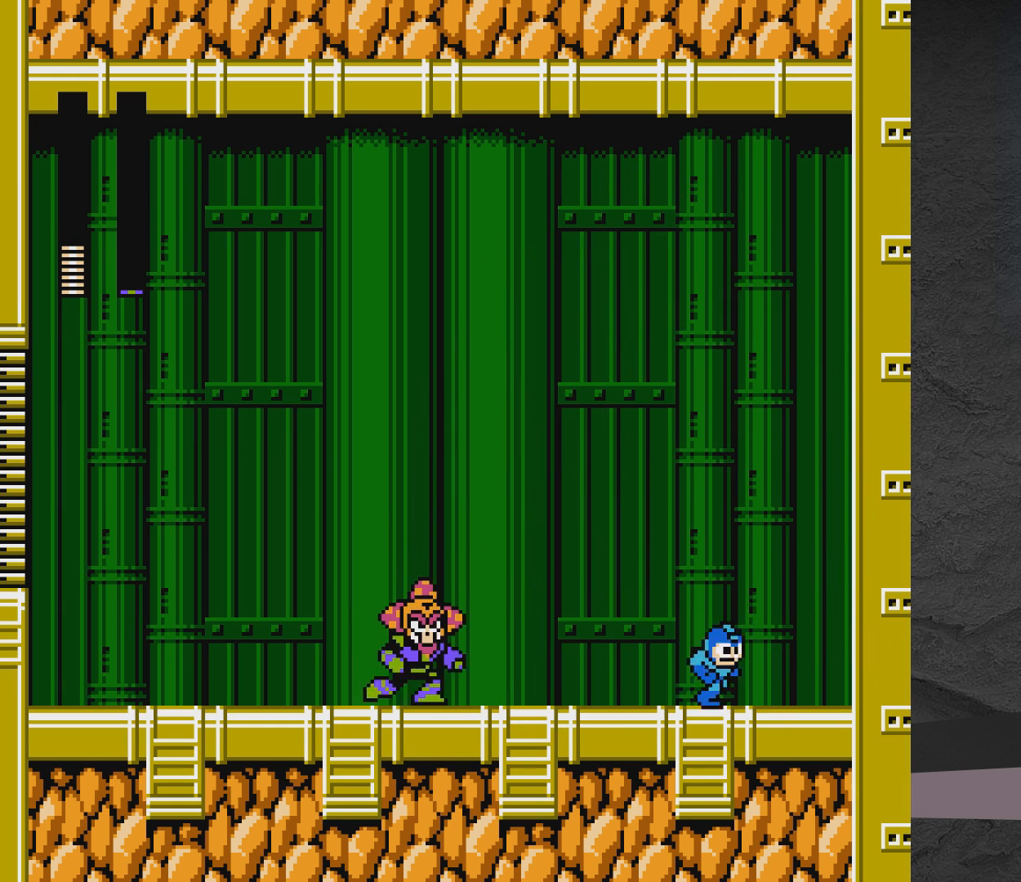
{"buttons": ["X", "DPAD_RIGHT"], "events": [[233, "A", "down"], [433, "A", "up"]]}
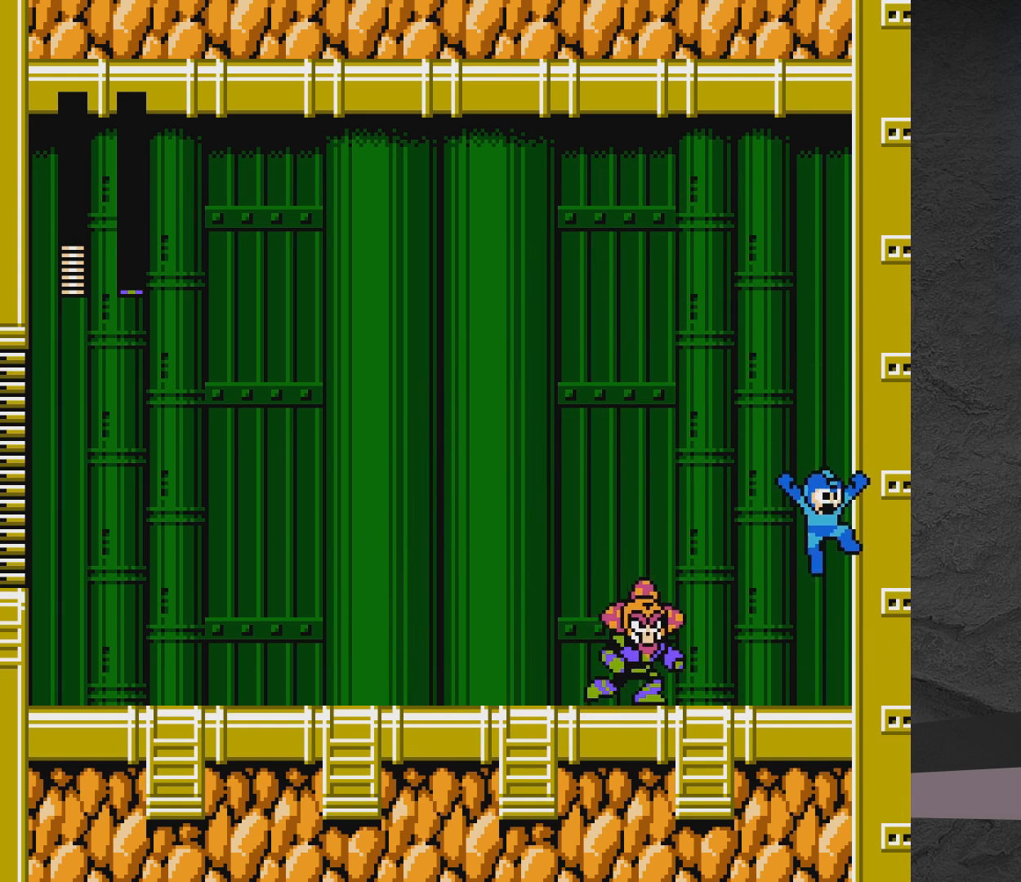
{"buttons": ["X"], "events": [[33, "A", "down"], [233, "A", "up"], [483, "DPAD_RIGHT", "up"]]}
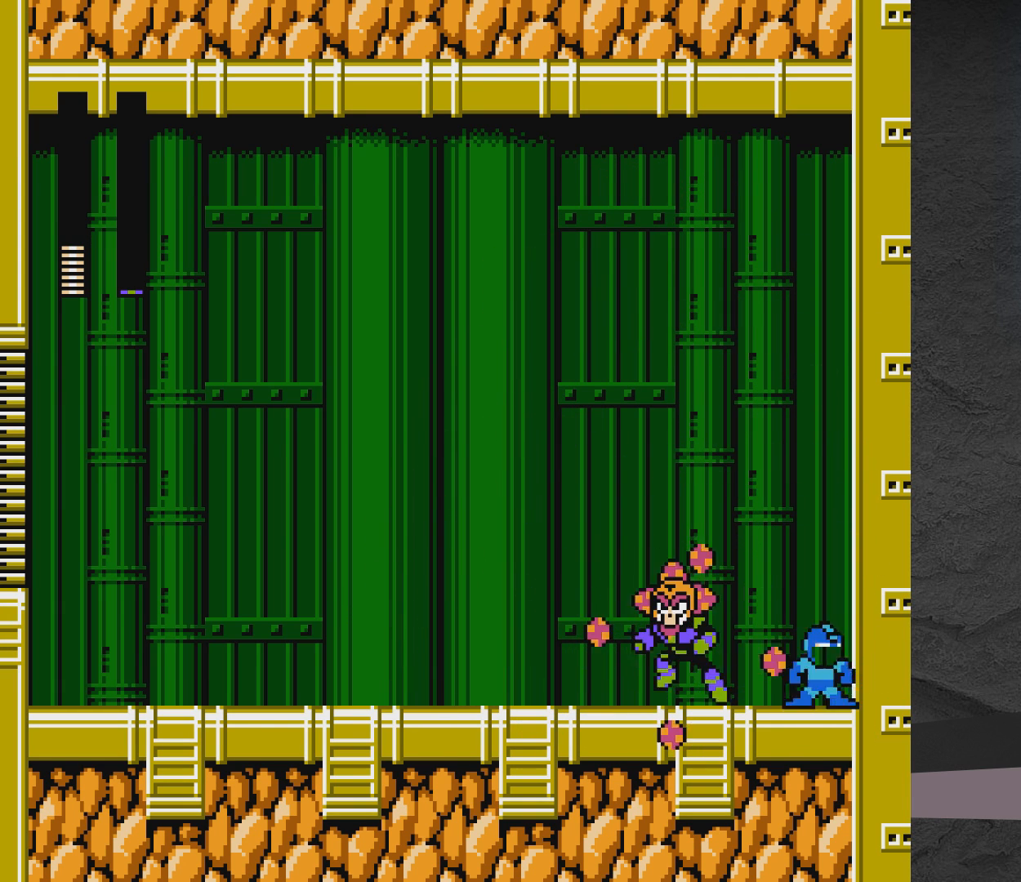
{"buttons": ["X", "DPAD_LEFT"], "events": [[100, "DPAD_LEFT", "down"]]}
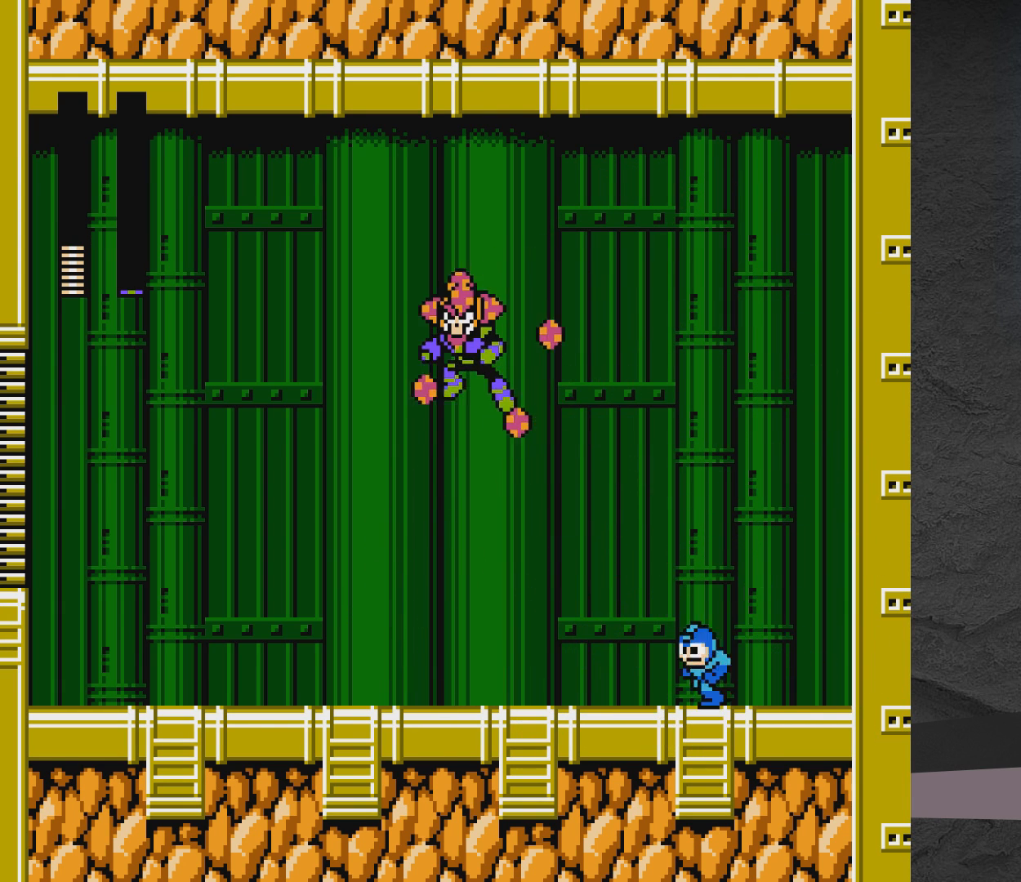
{"buttons": ["X", "DPAD_LEFT"], "events": []}
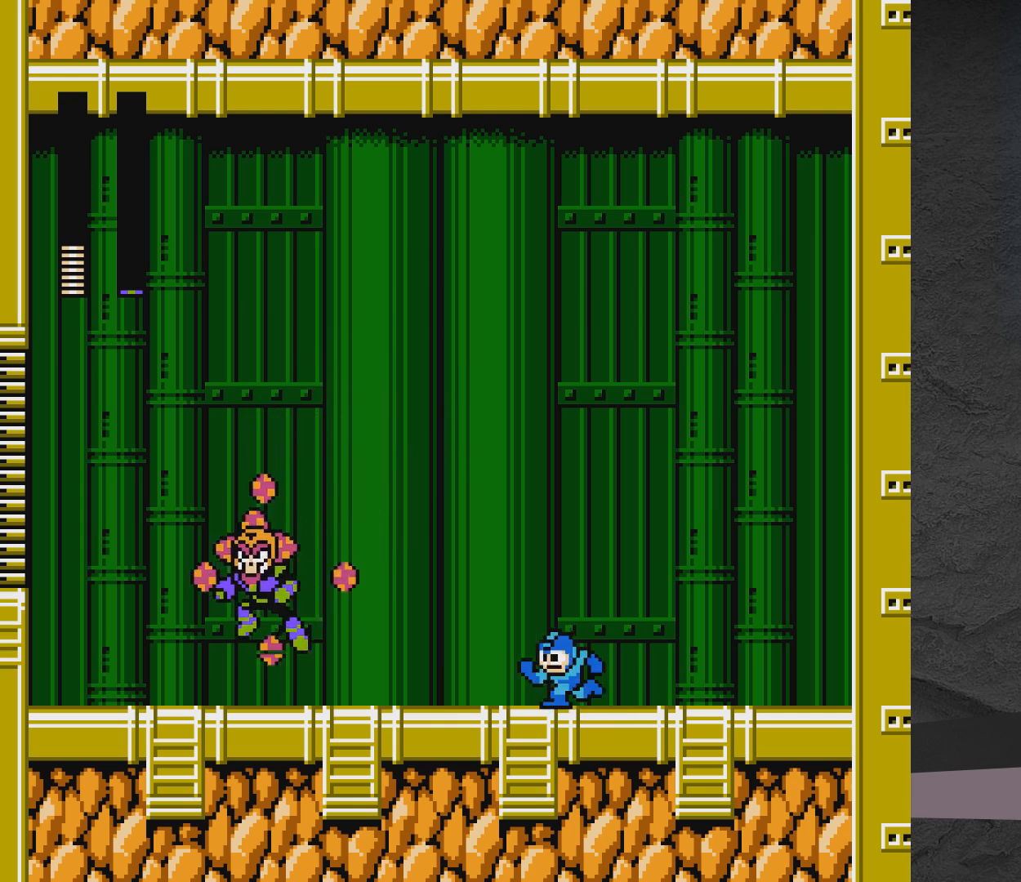
{"buttons": ["A", "X"], "events": [[83, "DPAD_LEFT", "up"], [200, "DPAD_RIGHT", "down"], [483, "A", "down"], [483, "DPAD_RIGHT", "up"]]}